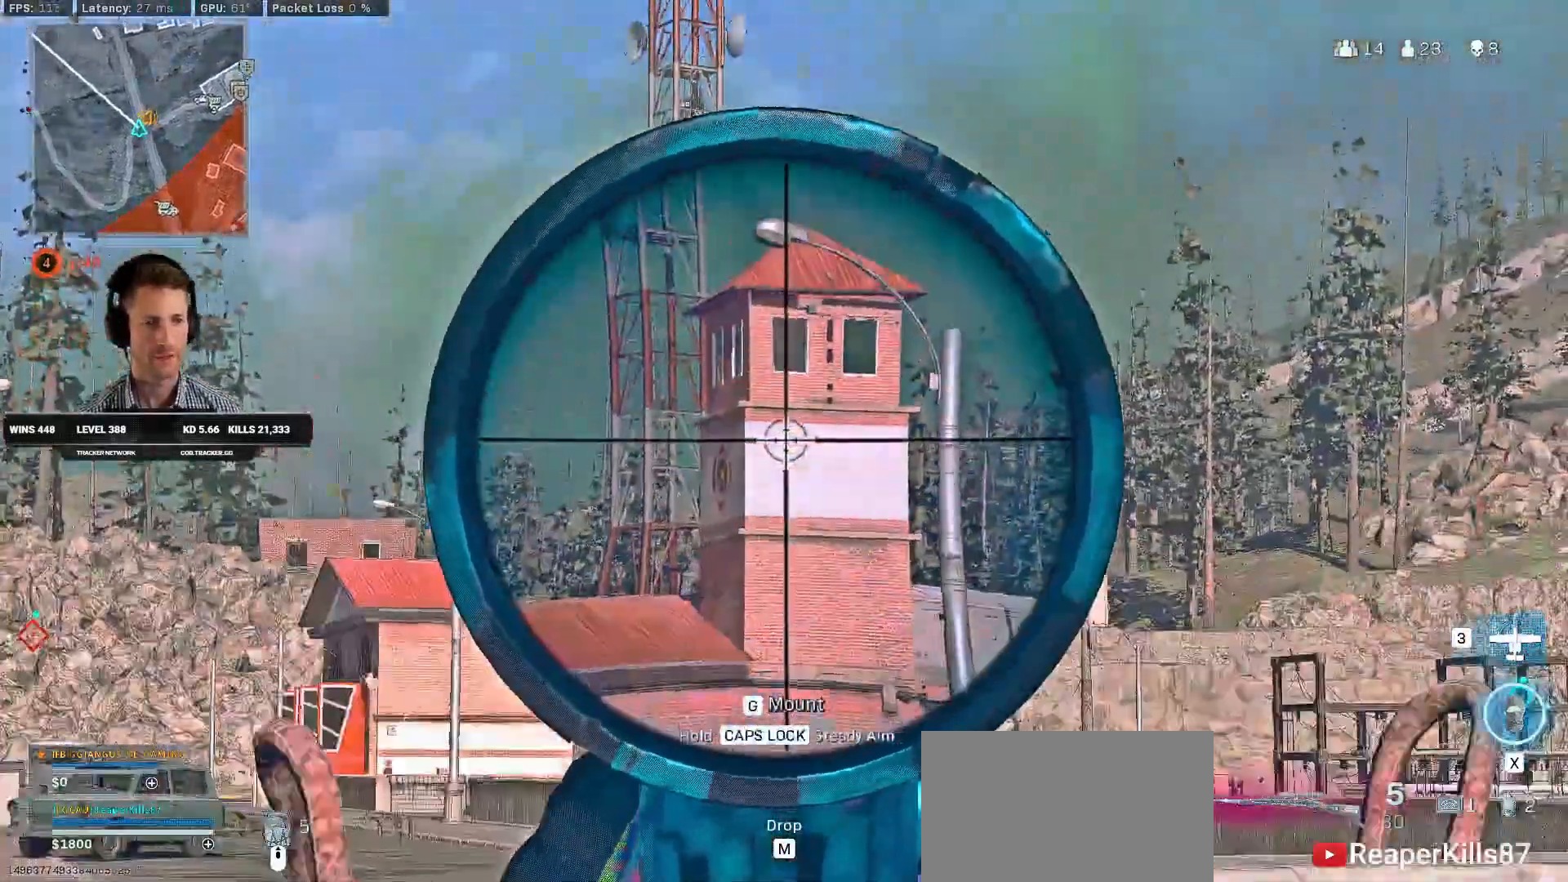
Gameplay with keyboard and mouse; each line is a JSON object with the keys and mouse buttons held at the frame after it. "events" lists presses ("down") and releases ("up") of "1", "2", "3", "4", "a", "alt", "b", "c", "caps_lock", "ctrl", "d", "e", "f", "g", "q", "r", "s", "shift", "space", "t", "v", "w", "x", "z", "mouse_left", "mouse_wheel", "mouse_right", "mouse_mb4" and "mouse_mb5" between this image and that frame as [ms after this image, input, new state], when the widget could be followed in between. "mouse_left", "mouse_wheel", "mouse_right", "mouse_mb4", "mouse_mb5" = the "left", "wheel", "right", "mb4", "mb5" buttons of the "mouse" list. No other keys are recorded. "wheel" means that the mouse wheel is clicked or scrolled. Mouse movement is not recorded. Not read: 5 tab.
{"keys": ["d"], "mouse": ["right"], "events": [[166, "ctrl", "down"], [266, "d", "down"], [283, "a", "up"], [333, "ctrl", "up"]]}
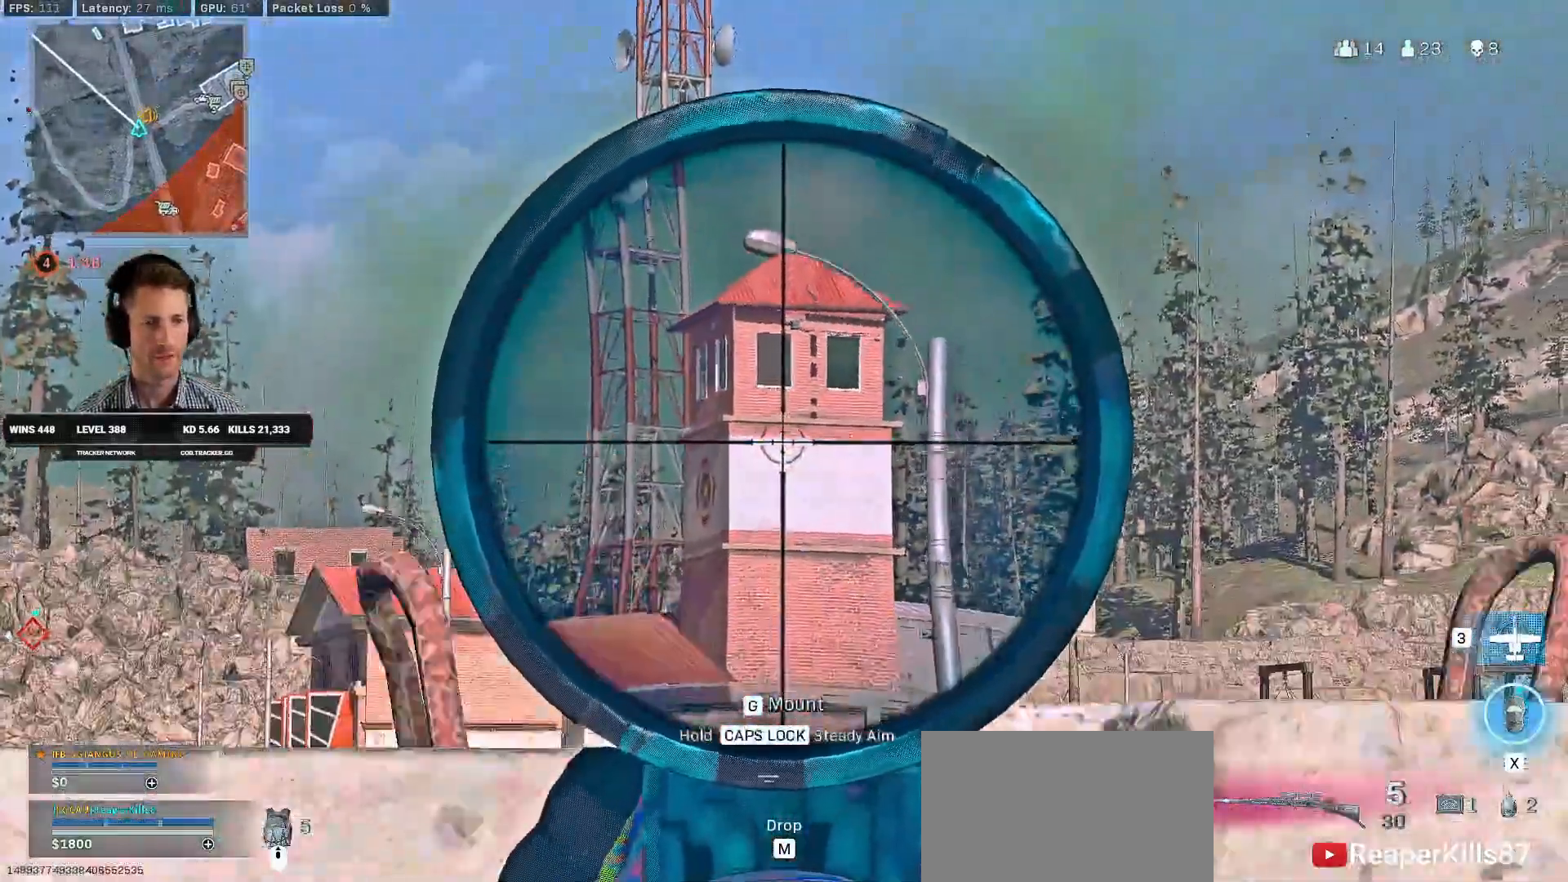
{"keys": ["w"], "mouse": [], "events": [[183, "w", "down"], [266, "d", "up"], [283, "mouse_right", "up"], [350, "e", "down"], [433, "e", "up"]]}
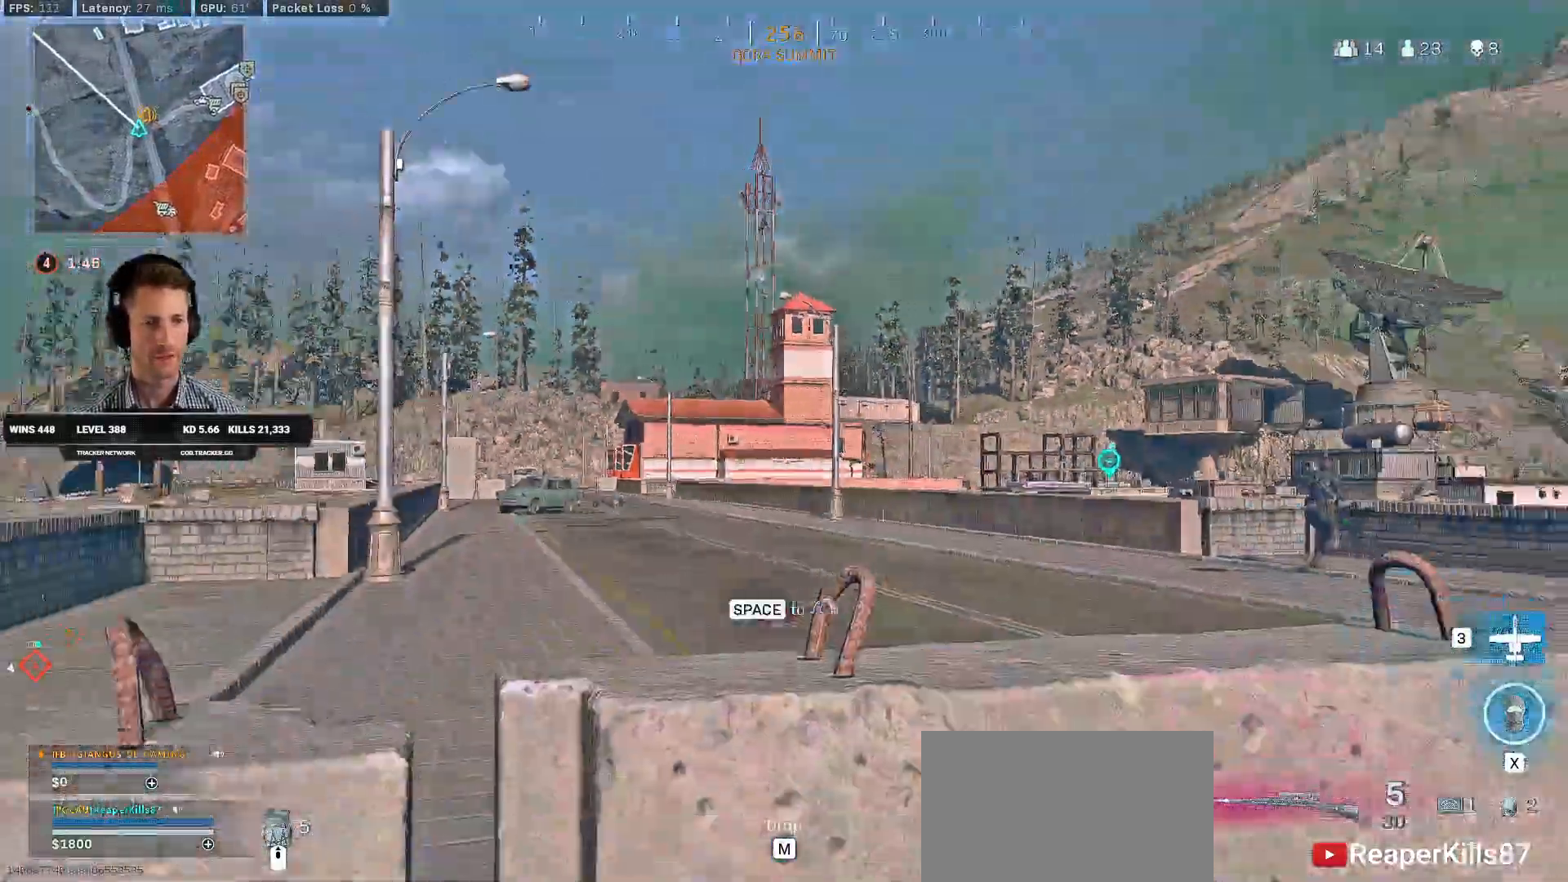
{"keys": ["d", "shift", "w"], "mouse": [], "events": [[33, "d", "down"], [33, "w", "up"], [250, "w", "down"], [350, "shift", "down"]]}
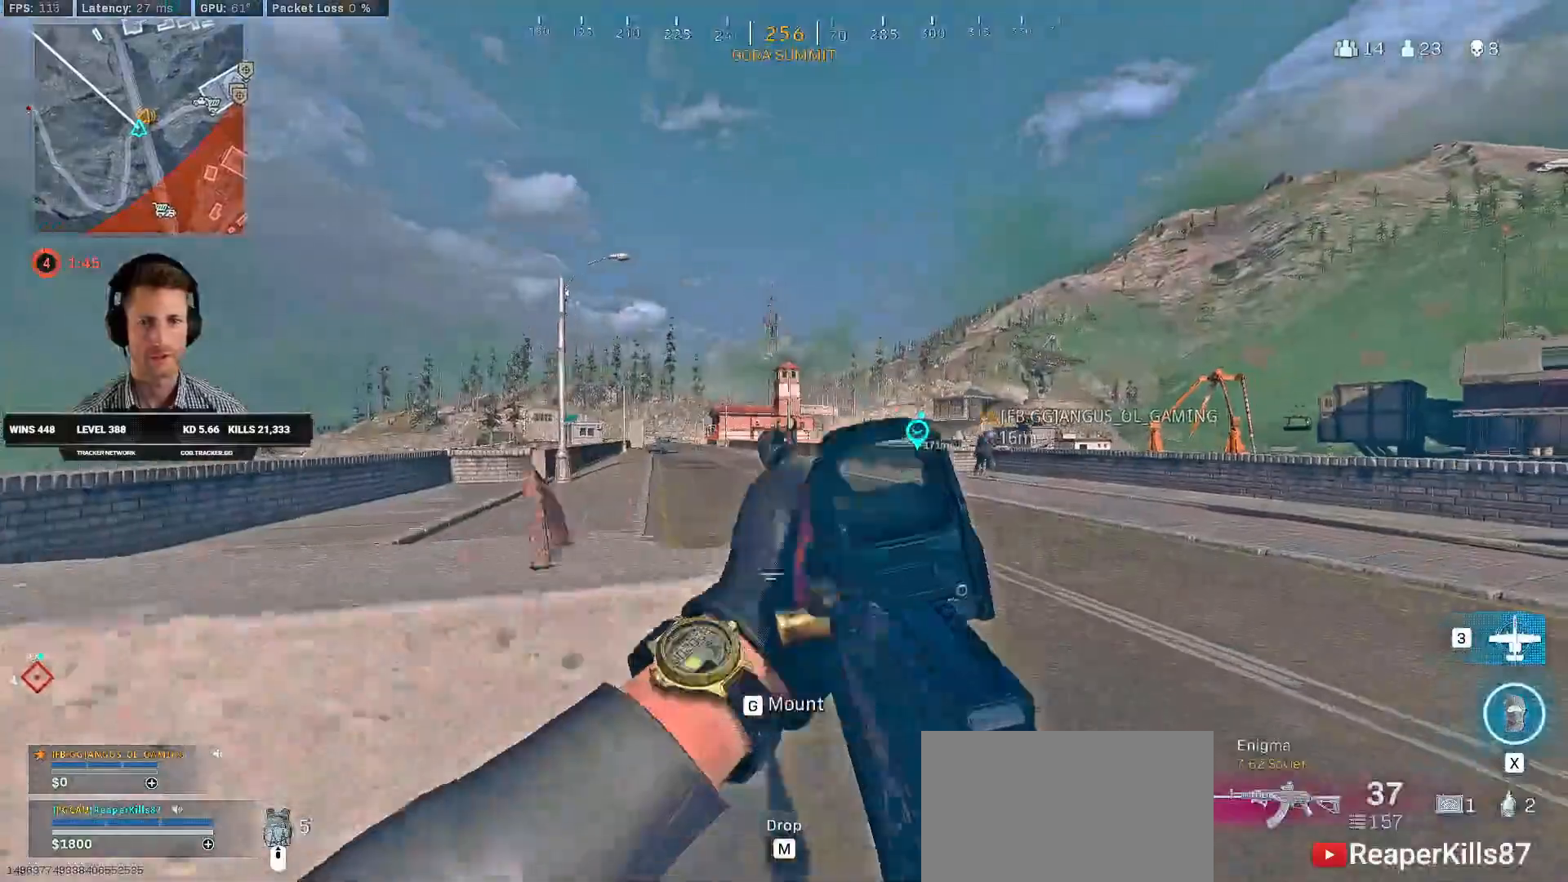
{"keys": ["c", "shift", "w"], "mouse": [], "events": [[83, "d", "up"], [116, "a", "down"], [483, "a", "up"], [483, "c", "down"]]}
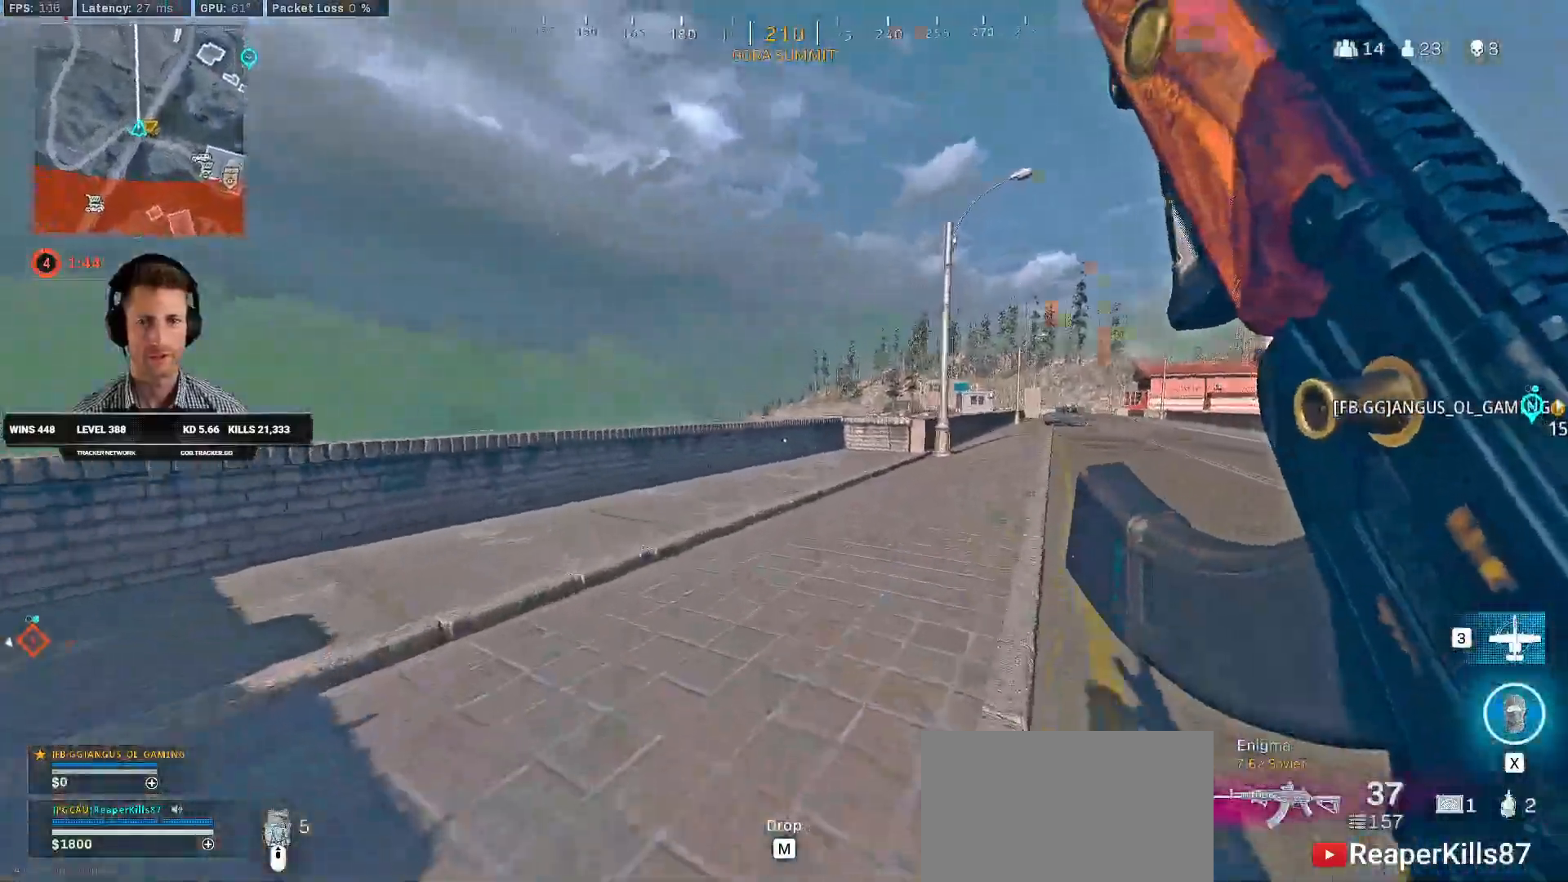
{"keys": ["a", "shift", "w"], "mouse": [], "events": [[16, "shift", "up"], [50, "c", "up"], [66, "w", "up"], [116, "c", "down"], [116, "w", "down"], [166, "shift", "down"], [166, "space", "down"], [200, "a", "down"], [216, "c", "up"], [266, "space", "up"], [333, "mouse_wheel", "down"], [450, "mouse_wheel", "up"]]}
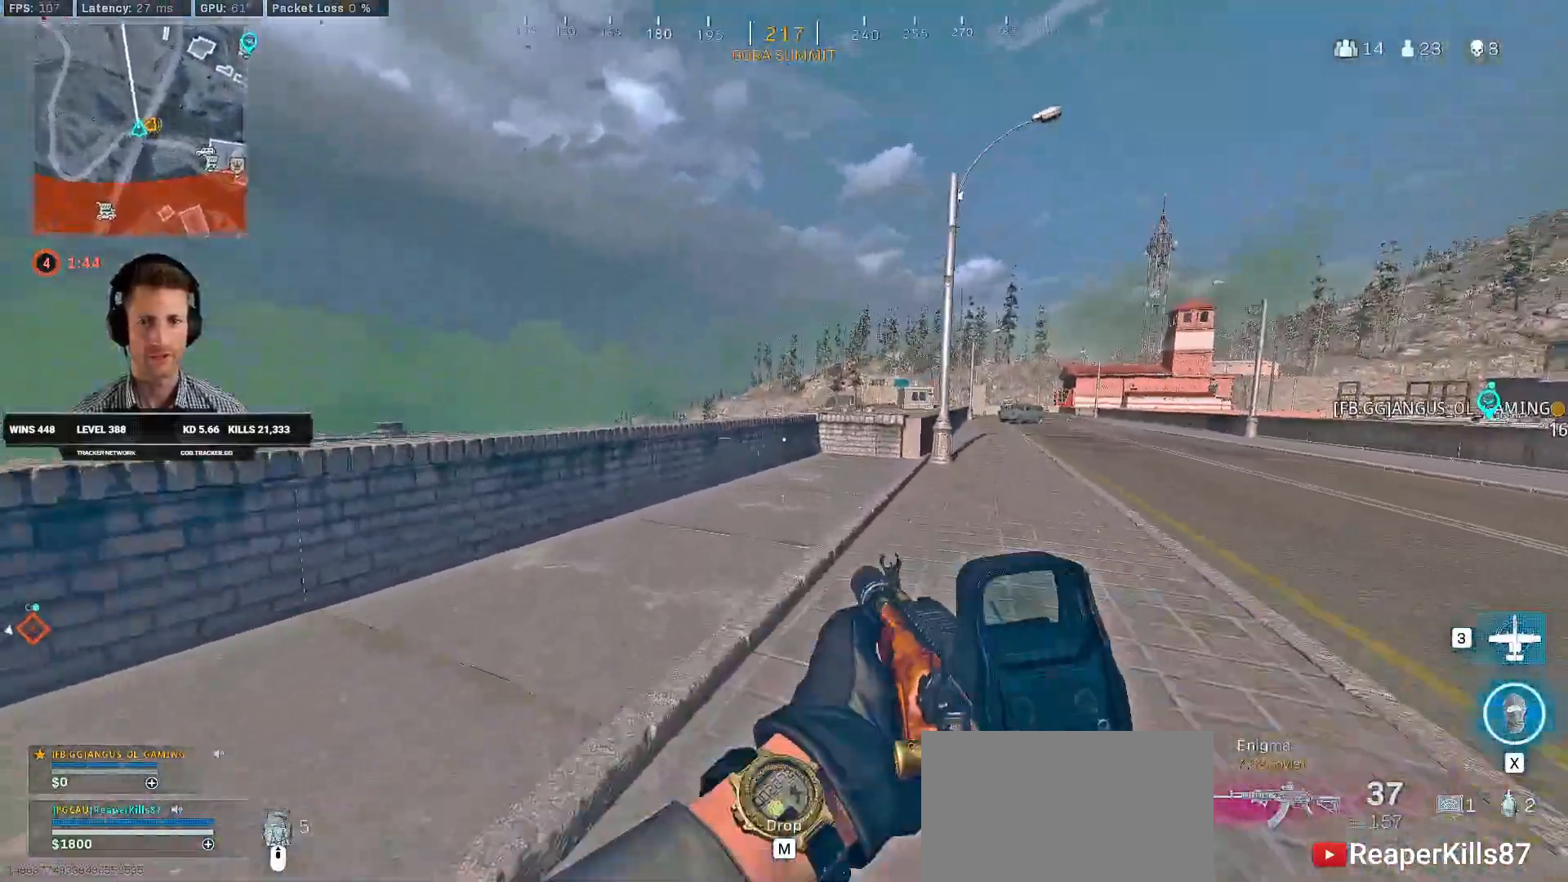
{"keys": ["c", "space", "w"], "mouse": [], "events": [[216, "a", "up"], [316, "c", "down"], [366, "c", "up"], [366, "shift", "up"], [383, "w", "up"], [433, "c", "down"], [450, "w", "down"], [500, "space", "down"]]}
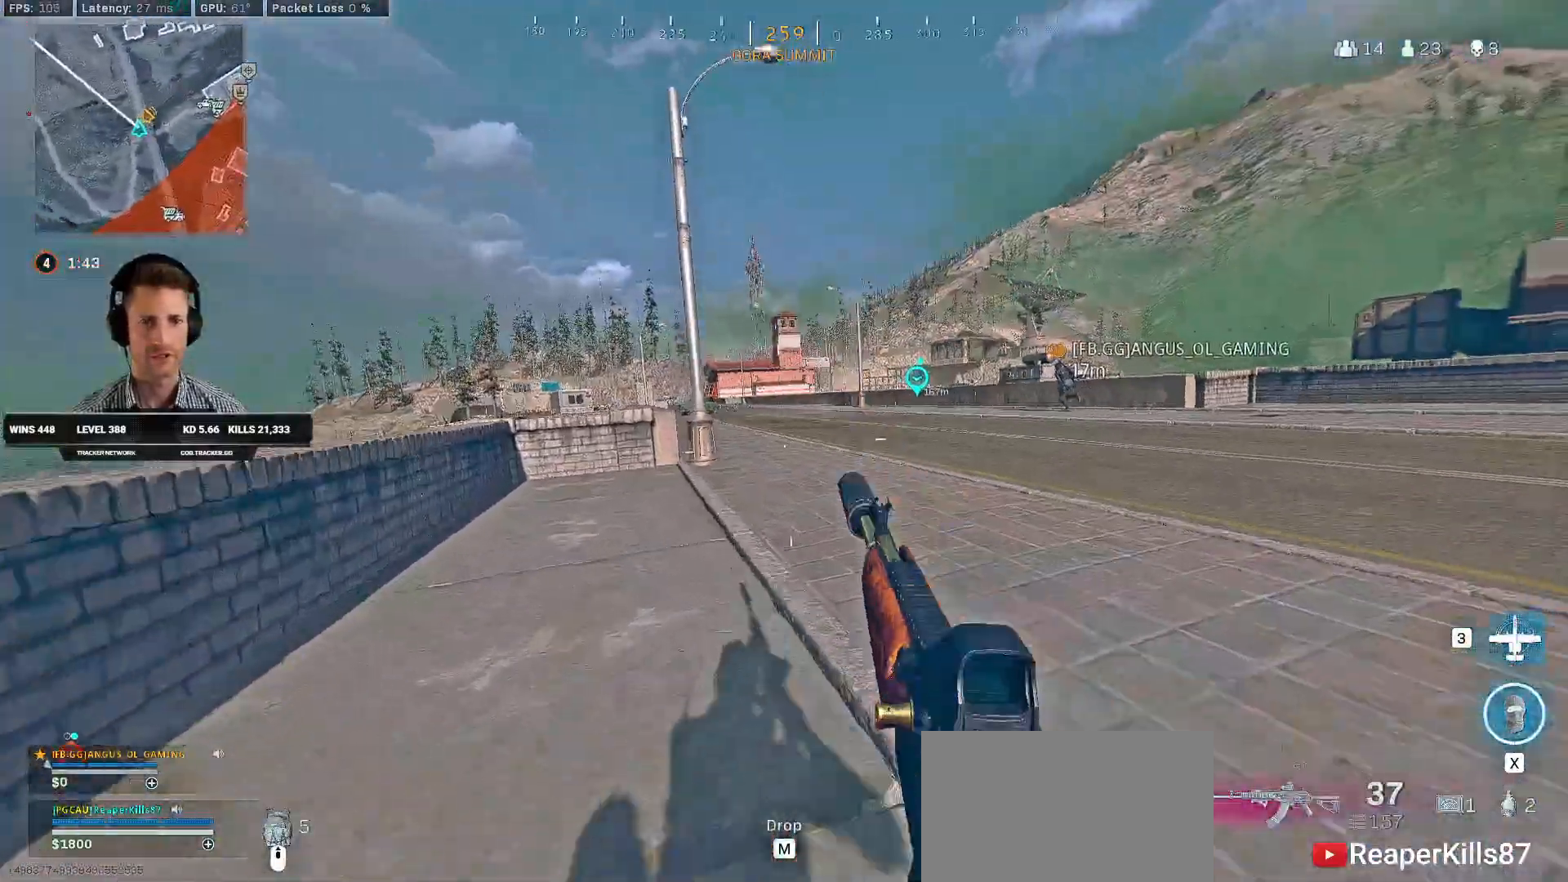
{"keys": ["shift", "w"], "mouse": [], "events": [[16, "shift", "down"], [33, "c", "up"], [66, "space", "up"], [100, "d", "down"], [266, "d", "up"]]}
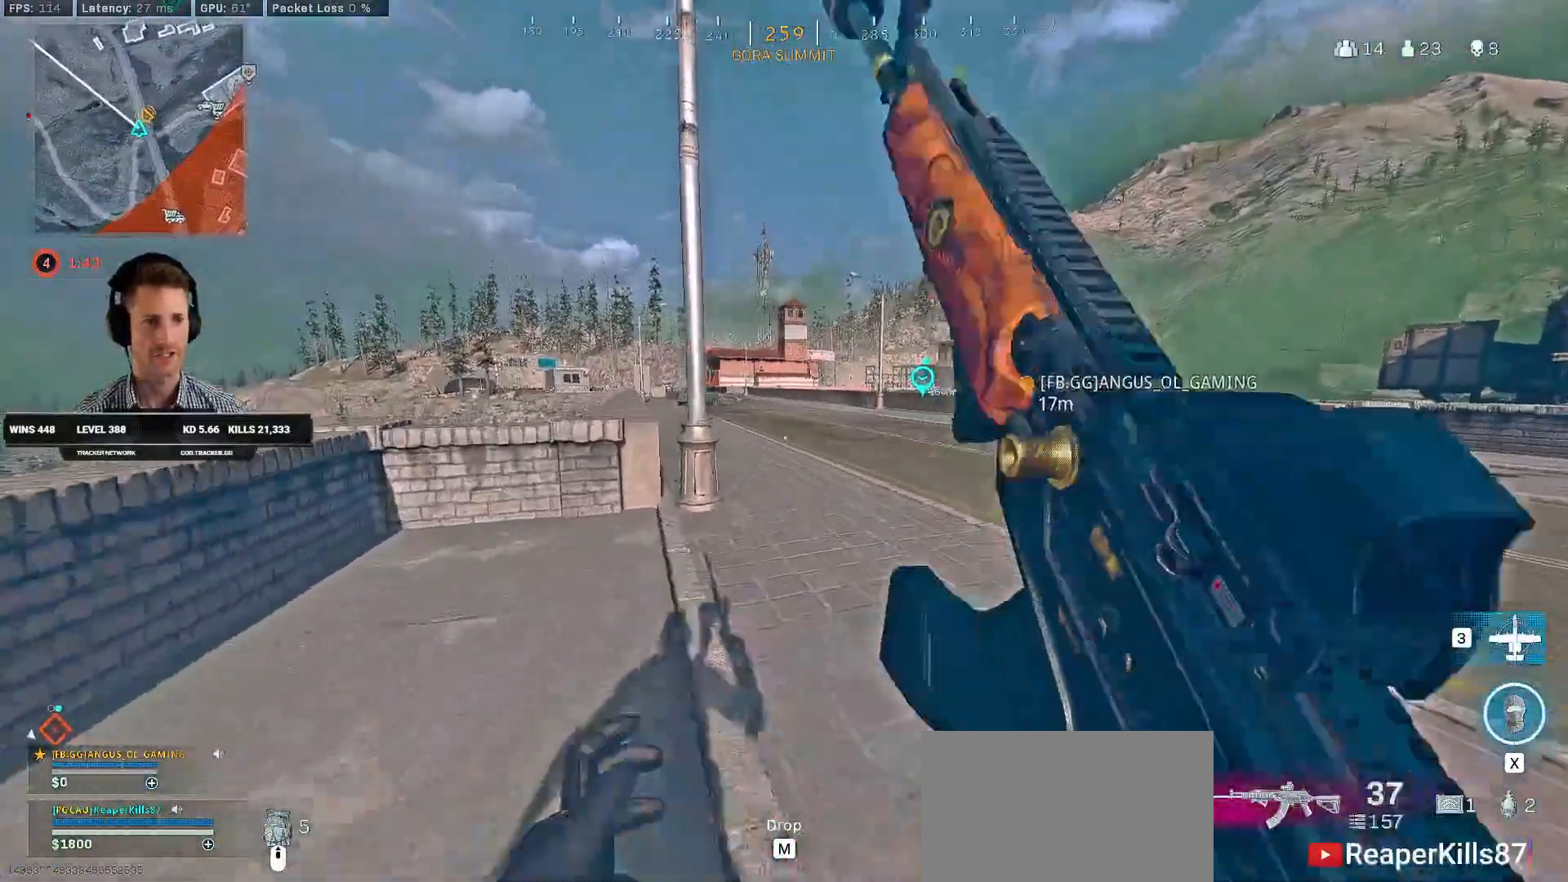
{"keys": ["c", "w"], "mouse": [], "events": [[66, "d", "down"], [166, "d", "up"], [333, "c", "down"], [383, "shift", "up"], [400, "c", "up"], [466, "c", "down"]]}
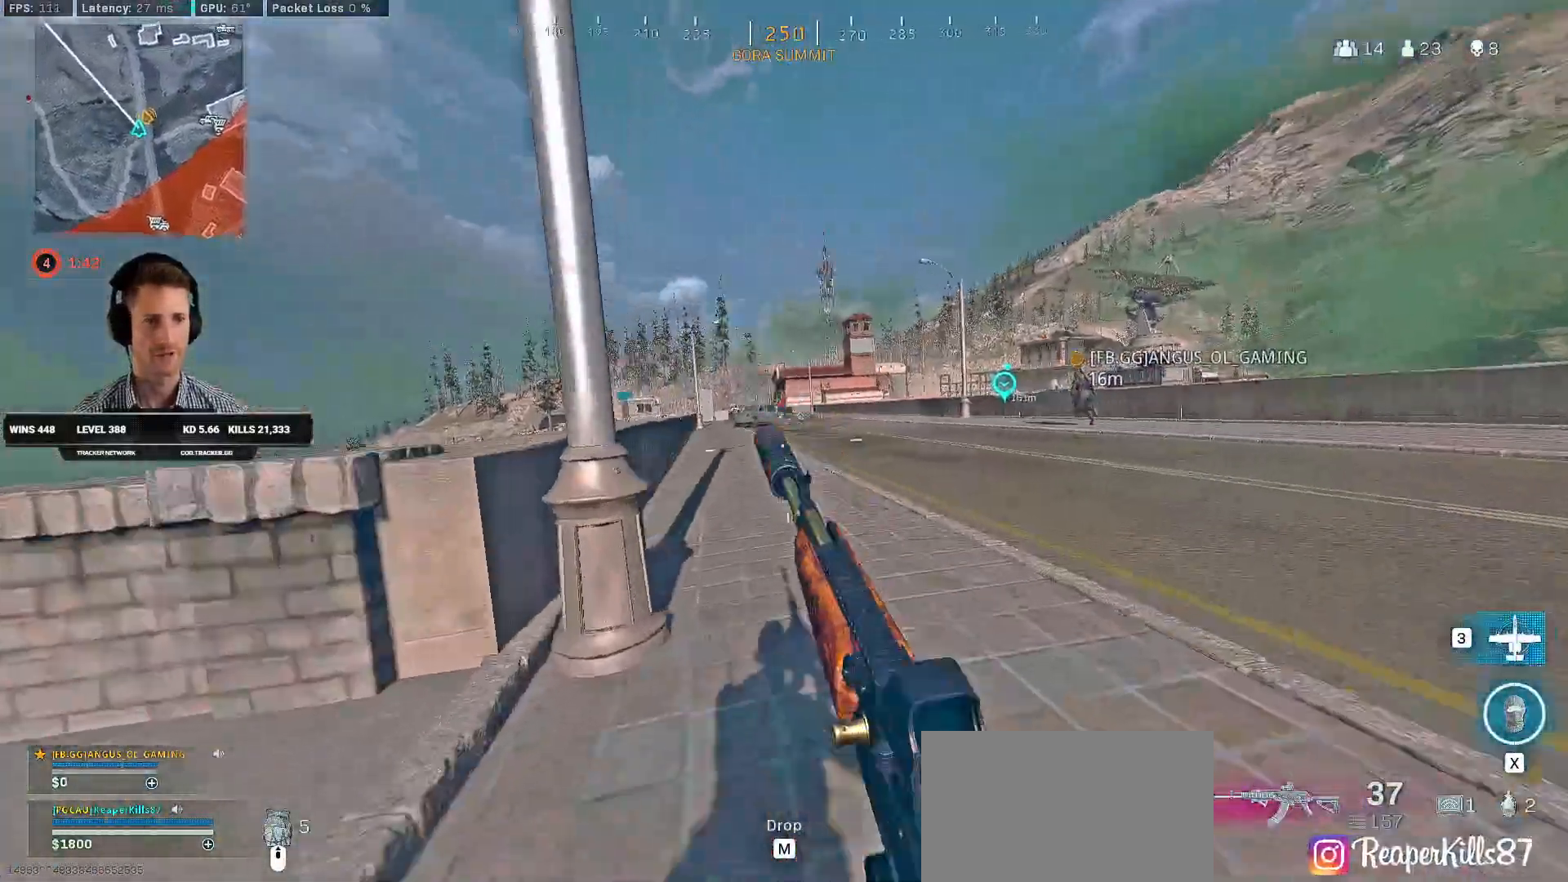
{"keys": ["shift", "w"], "mouse": [], "events": [[16, "space", "down"], [33, "shift", "down"], [50, "a", "down"], [66, "c", "up"], [116, "space", "up"], [183, "a", "up"], [300, "a", "down"], [316, "a", "up"]]}
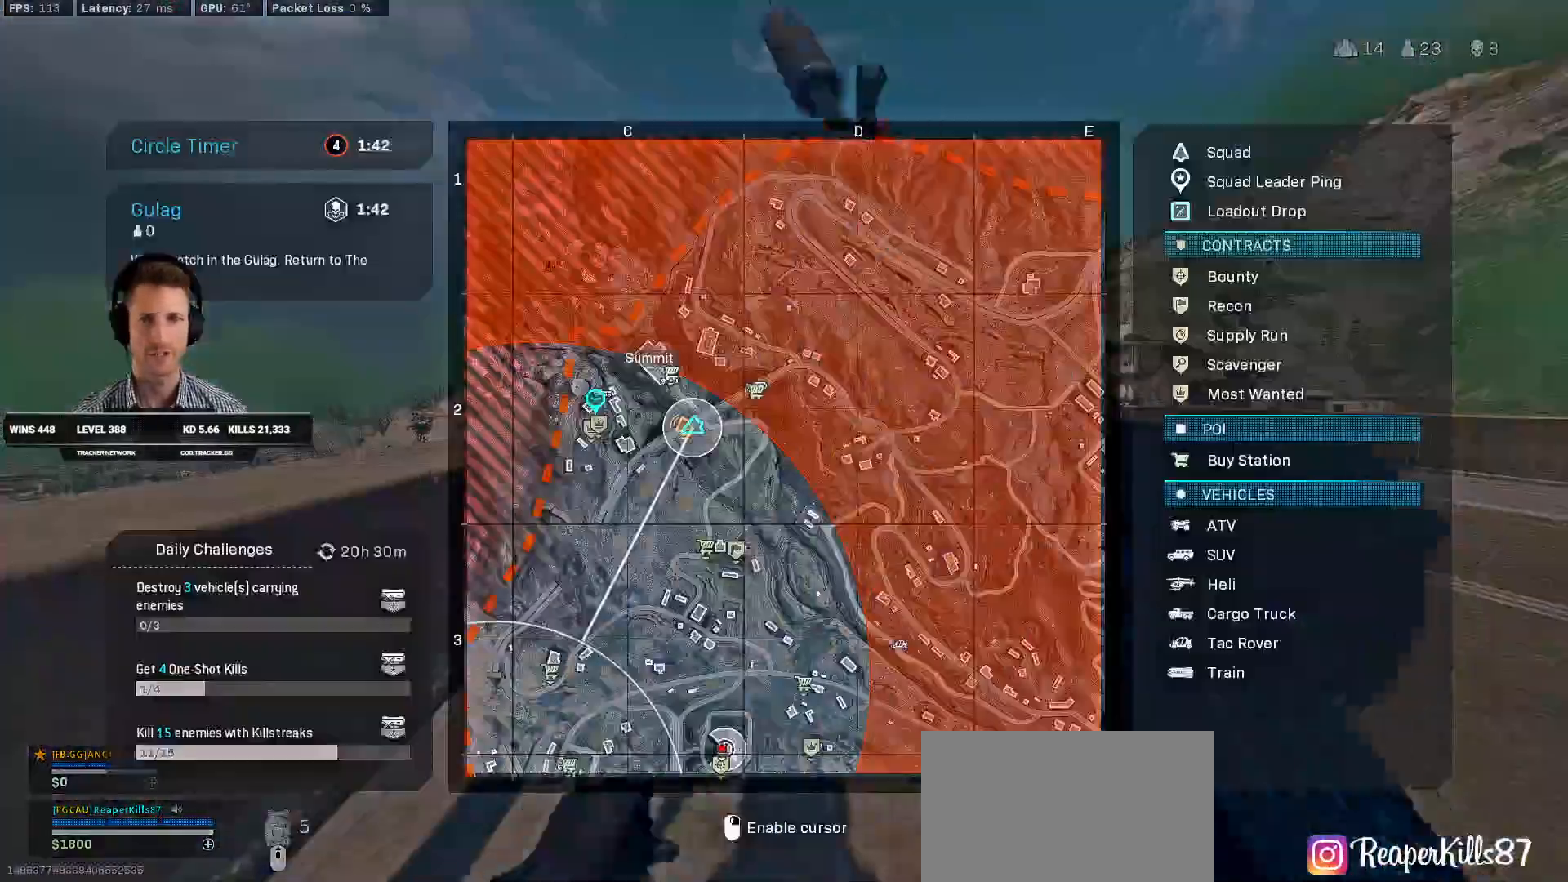
{"keys": ["shift", "w"], "mouse": [], "events": [[16, "mouse_right", "down"], [66, "mouse_right", "up"], [133, "mouse_right", "down"], [216, "mouse_right", "up"]]}
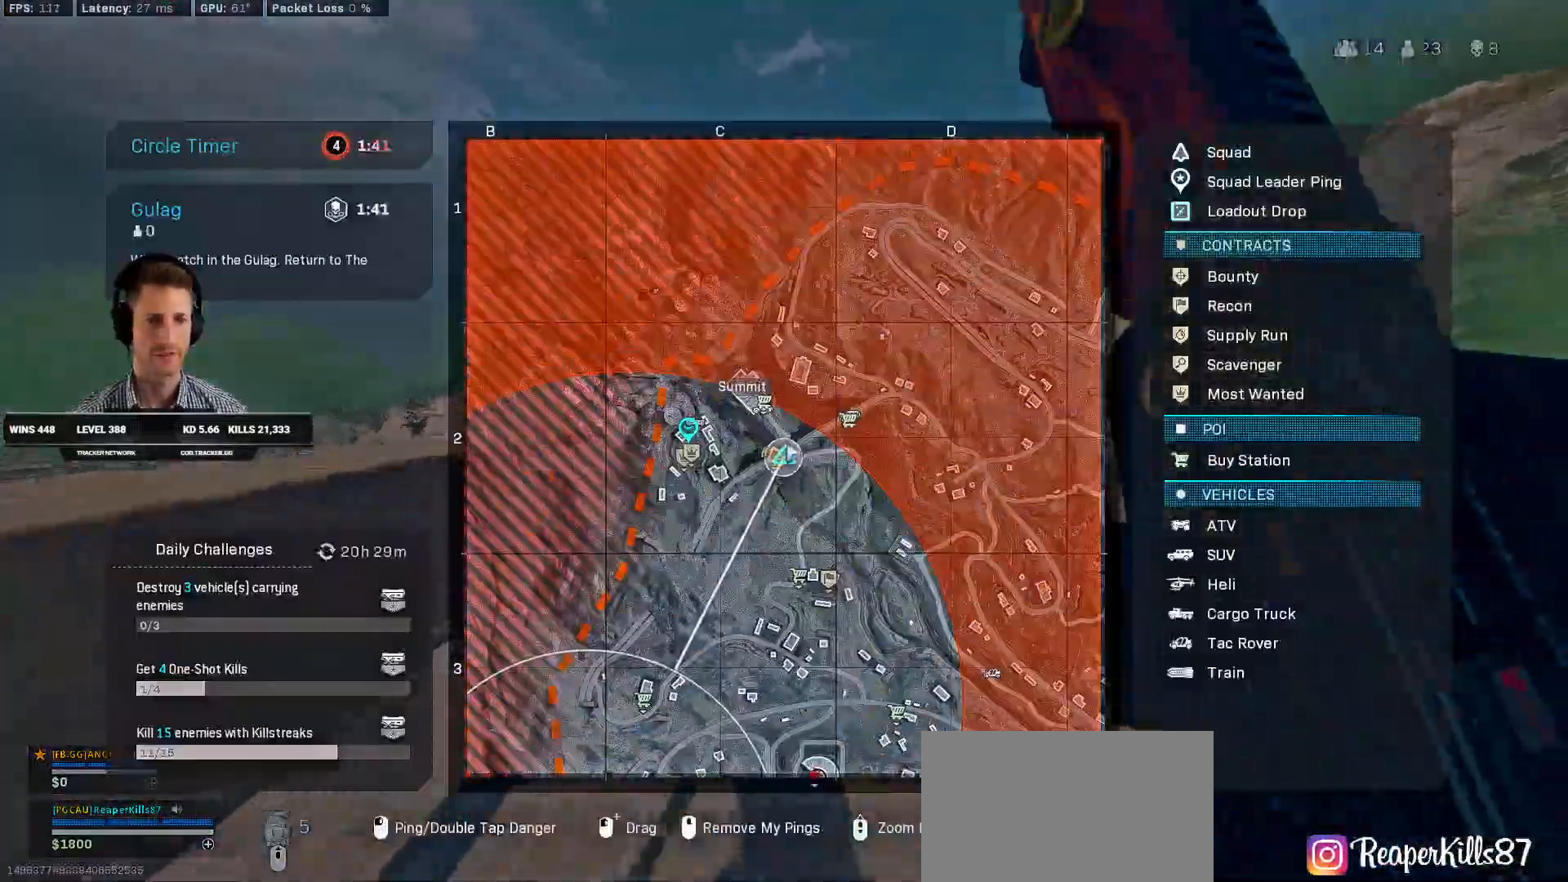
{"keys": ["shift", "w"], "mouse": [], "events": []}
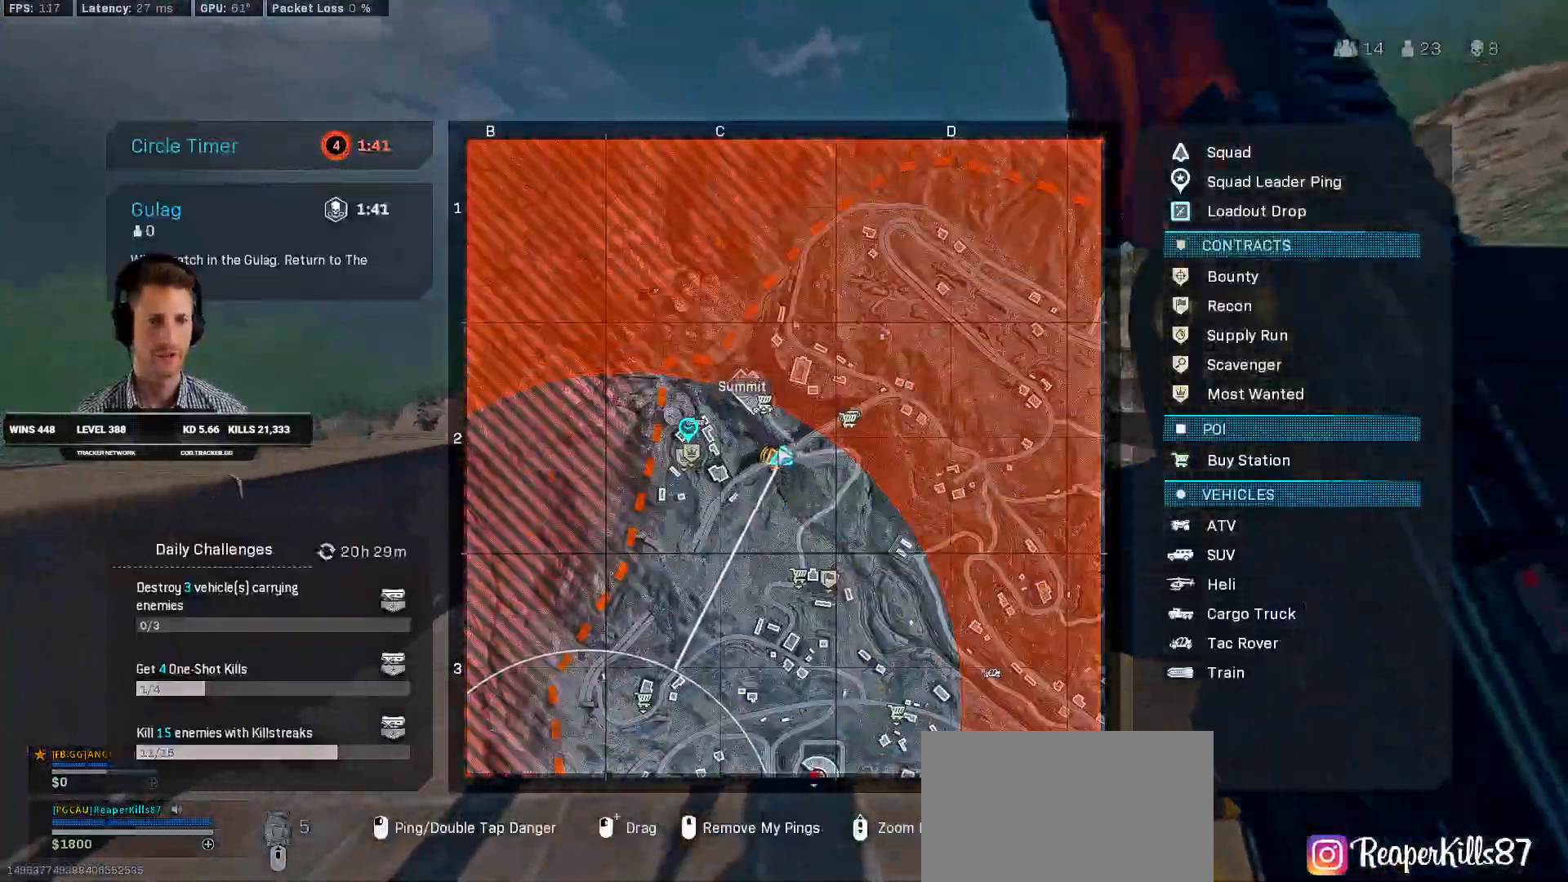
{"keys": ["a", "shift", "w"], "mouse": [], "events": [[216, "c", "down"], [266, "c", "up"], [266, "shift", "up"], [333, "c", "down"], [383, "space", "down"], [400, "shift", "down"], [416, "a", "down"], [433, "c", "up"], [483, "space", "up"]]}
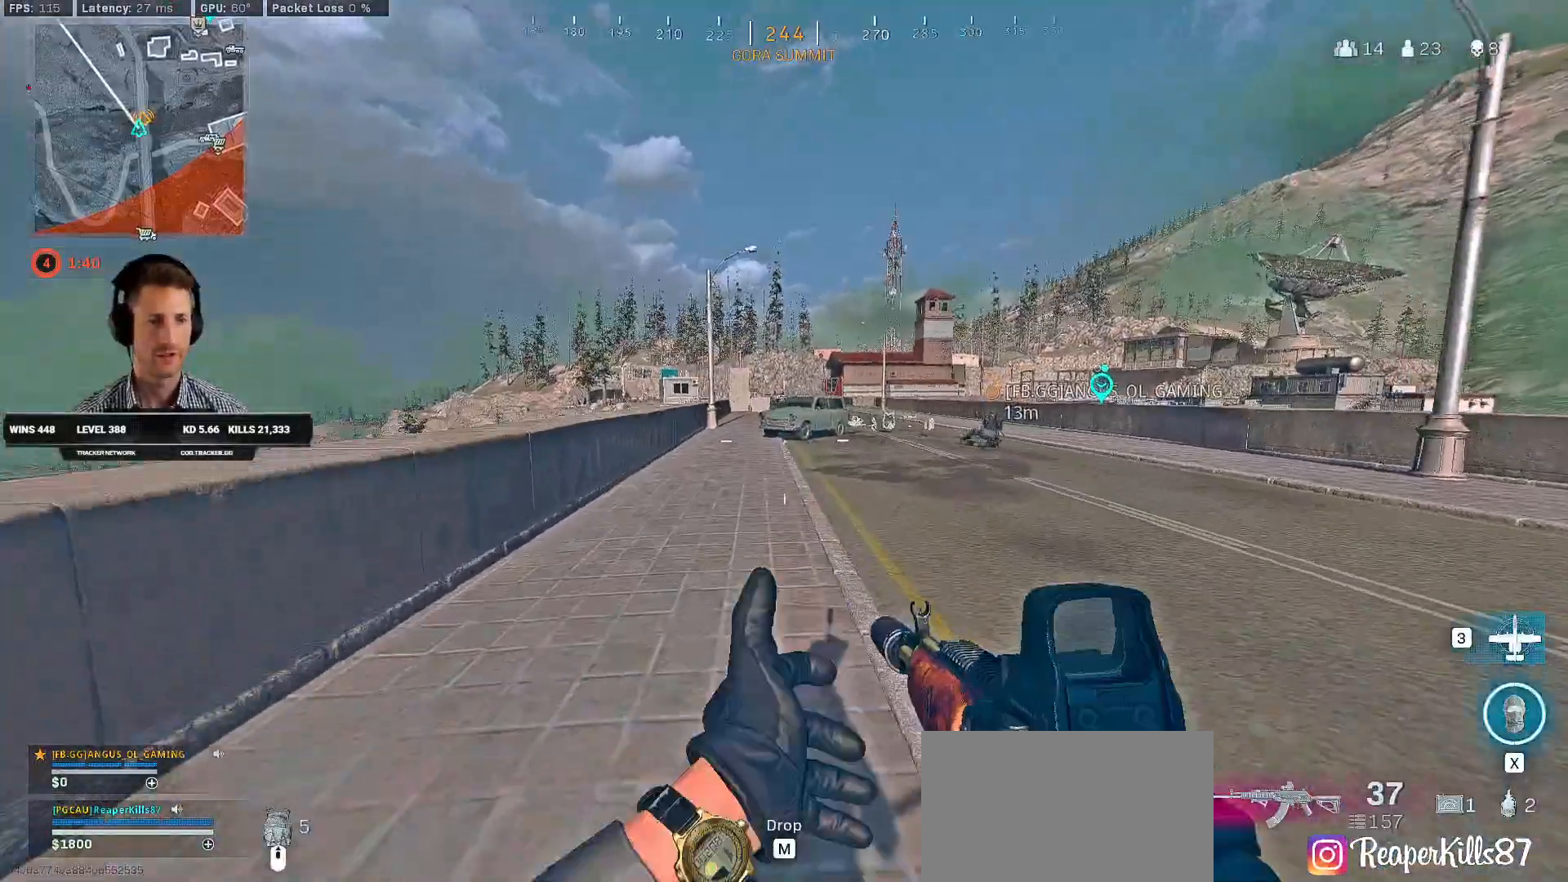
{"keys": ["shift", "w"], "mouse": [], "events": [[83, "a", "up"]]}
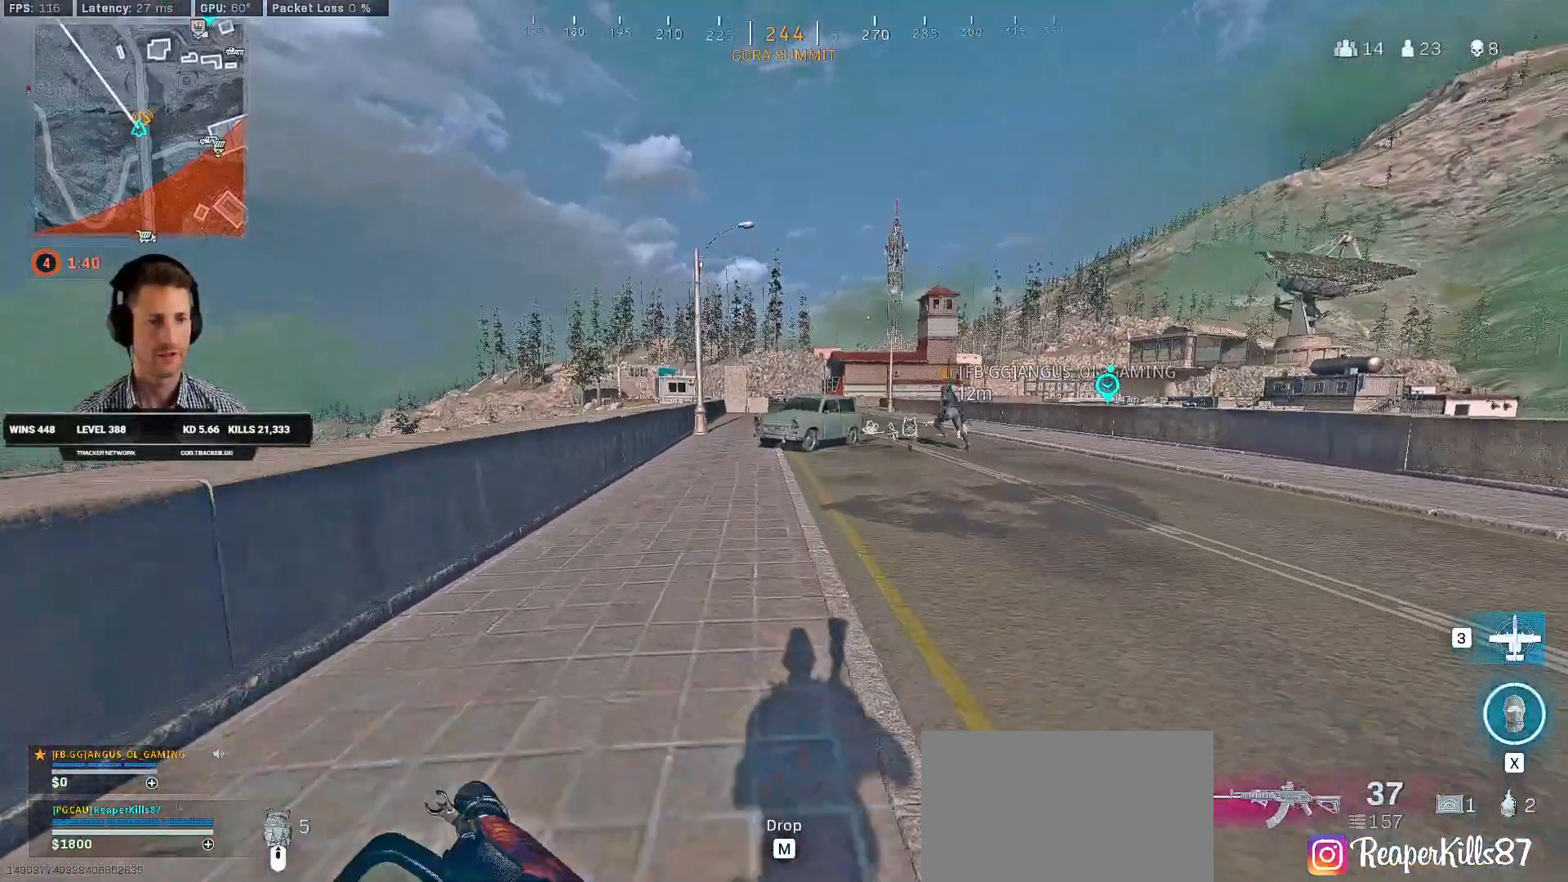
{"keys": ["c", "space", "w"], "mouse": [], "events": [[316, "c", "down"], [350, "shift", "up"], [366, "c", "up"], [450, "c", "down"], [483, "space", "down"]]}